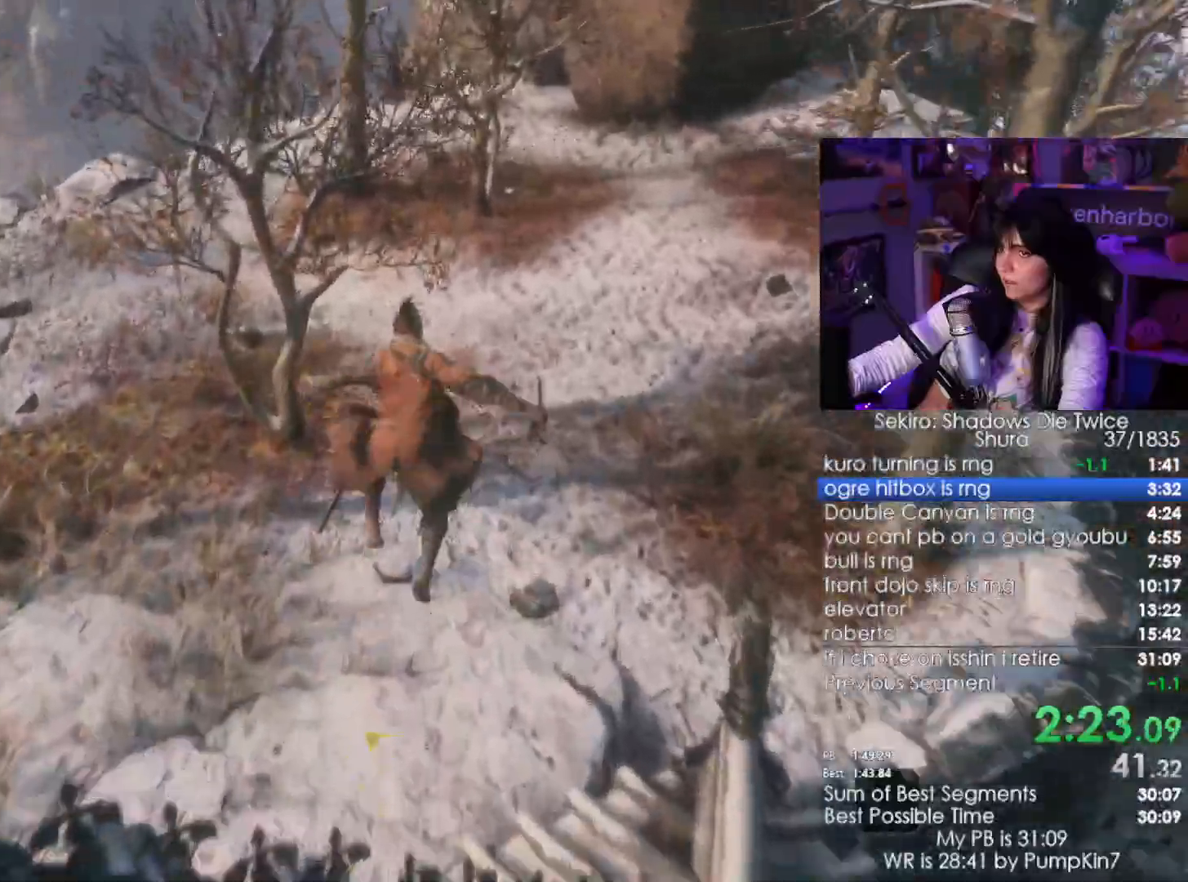
Gameplay with keyboard and mouse; each line is a JSON object with the keys and mouse buttons held at the frame after it. "events" lists presses ("down") and releases ("up") of "1", "2", "3", "4", "5", "a", "alt", "c", "caps_lock", "ctrl", "d", "e", "f", "g", "q", "r", "s", "shift", "space", "t", "tab", "v", "w", "x", "z", "mouse_left", "mouse_wheel" and "mouse_right" between this image and that frame as [ms after this image, input, new state], when the widget could be followed in between. "mouse_left", "mouse_wheel", "mouse_right" = the "left", "wheel", "right" buttons of the "mouse" list. No other keys are recorded. "wheel" means that the mouse wheel is clicked or scrolled. Not read: mouse_move.
{"keys": ["shift", "w"], "mouse": [], "events": []}
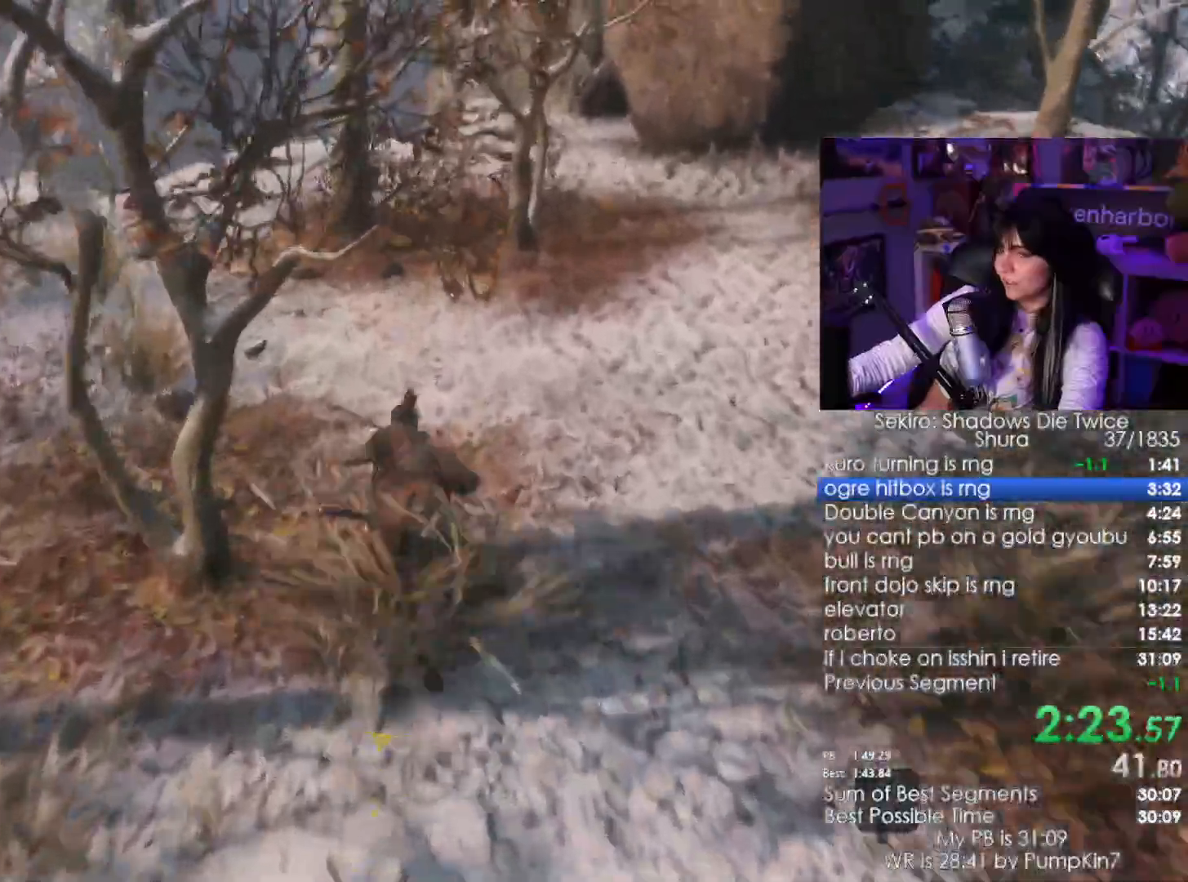
{"keys": ["shift", "w"], "mouse": [], "events": []}
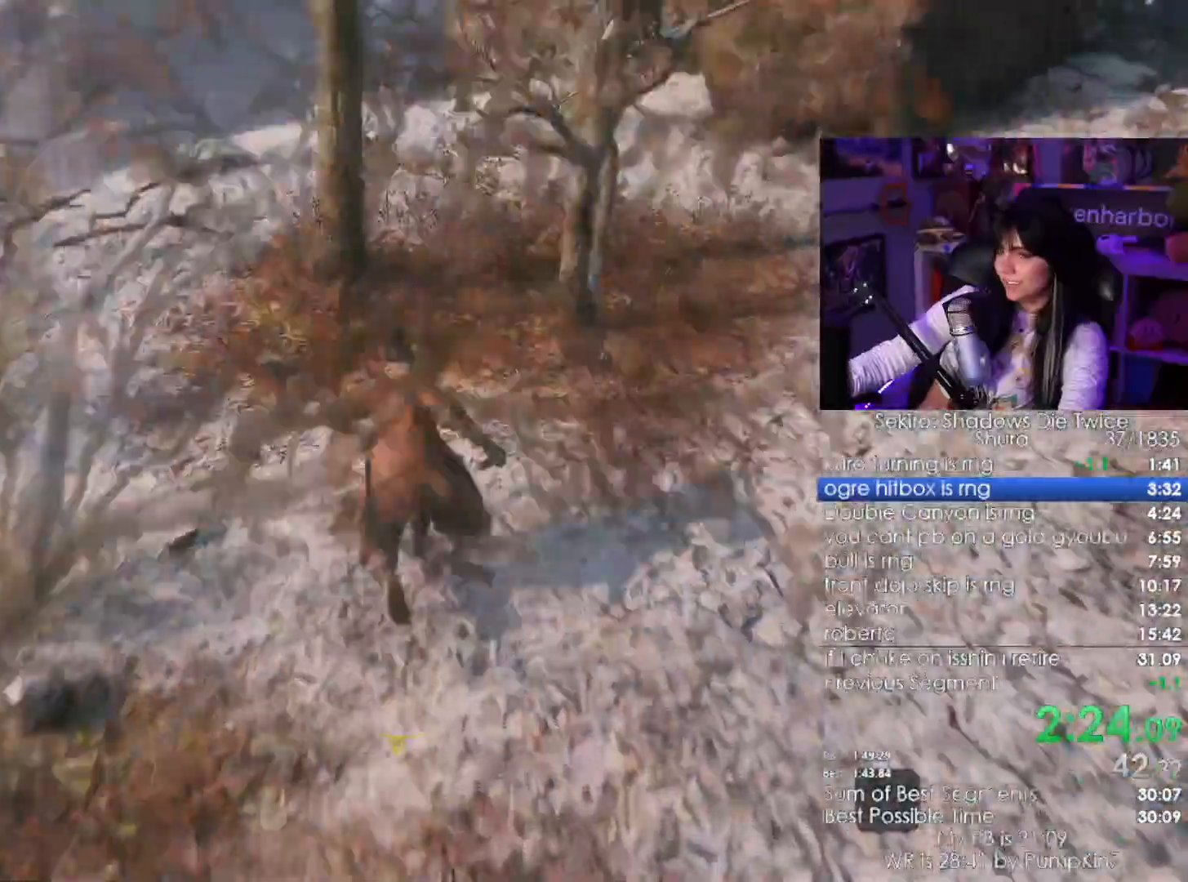
{"keys": ["shift", "w"], "mouse": []}
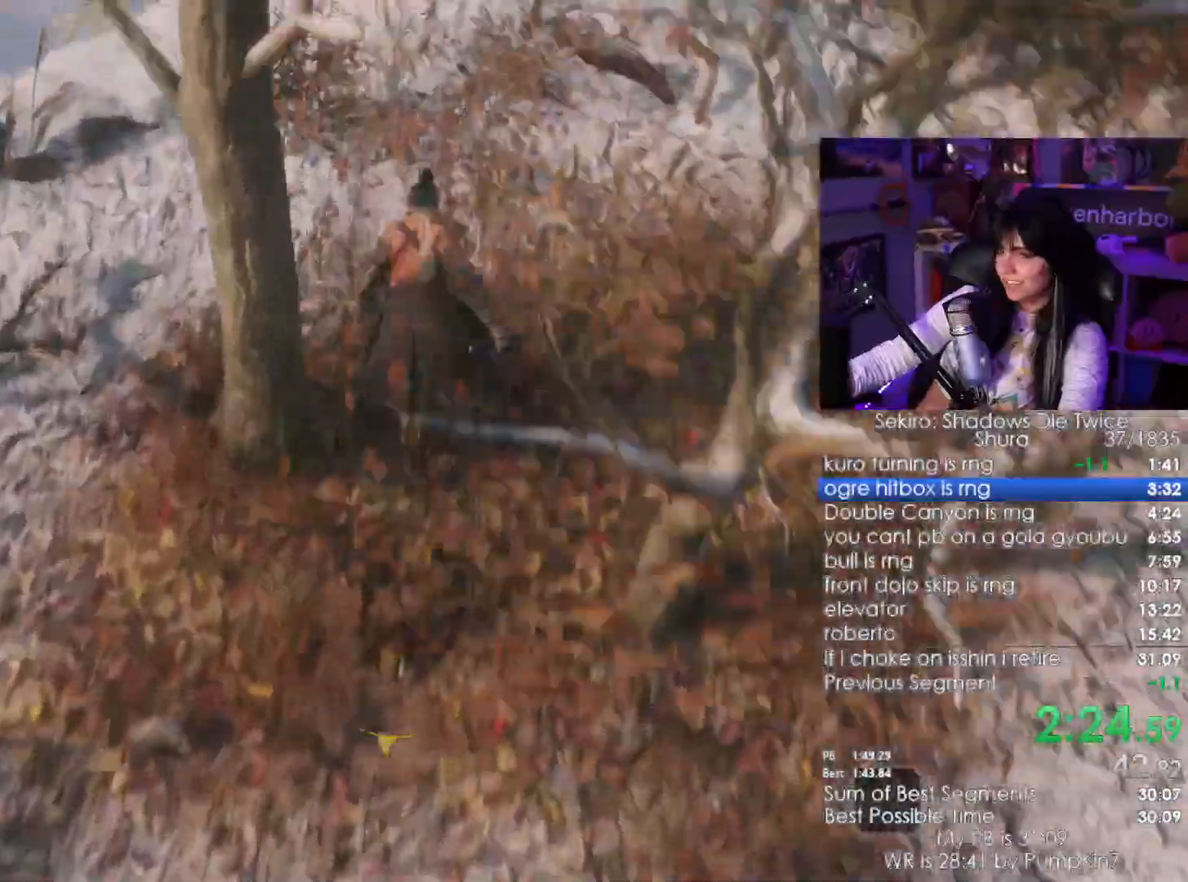
{"keys": ["shift", "space", "w"], "mouse": []}
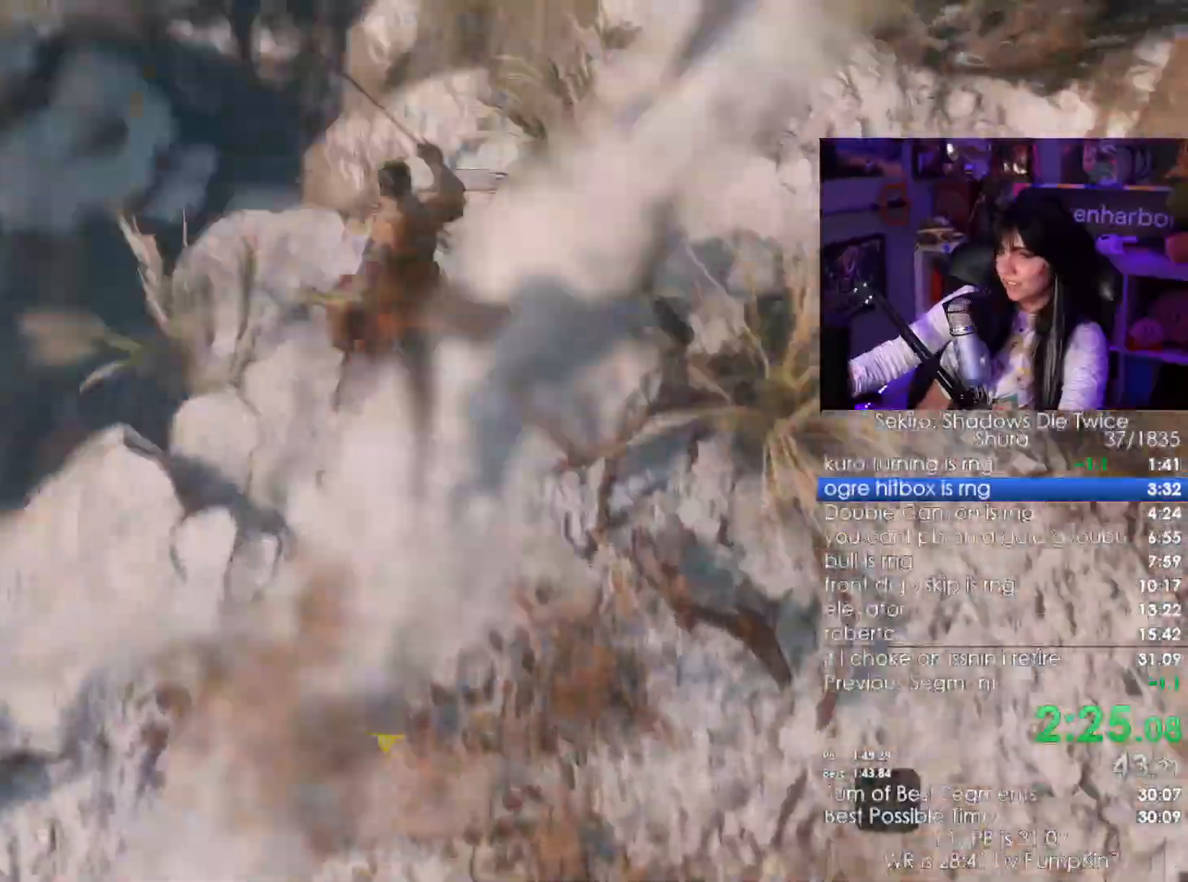
{"keys": ["shift", "w"], "mouse": [], "events": [[67, "space", "up"]]}
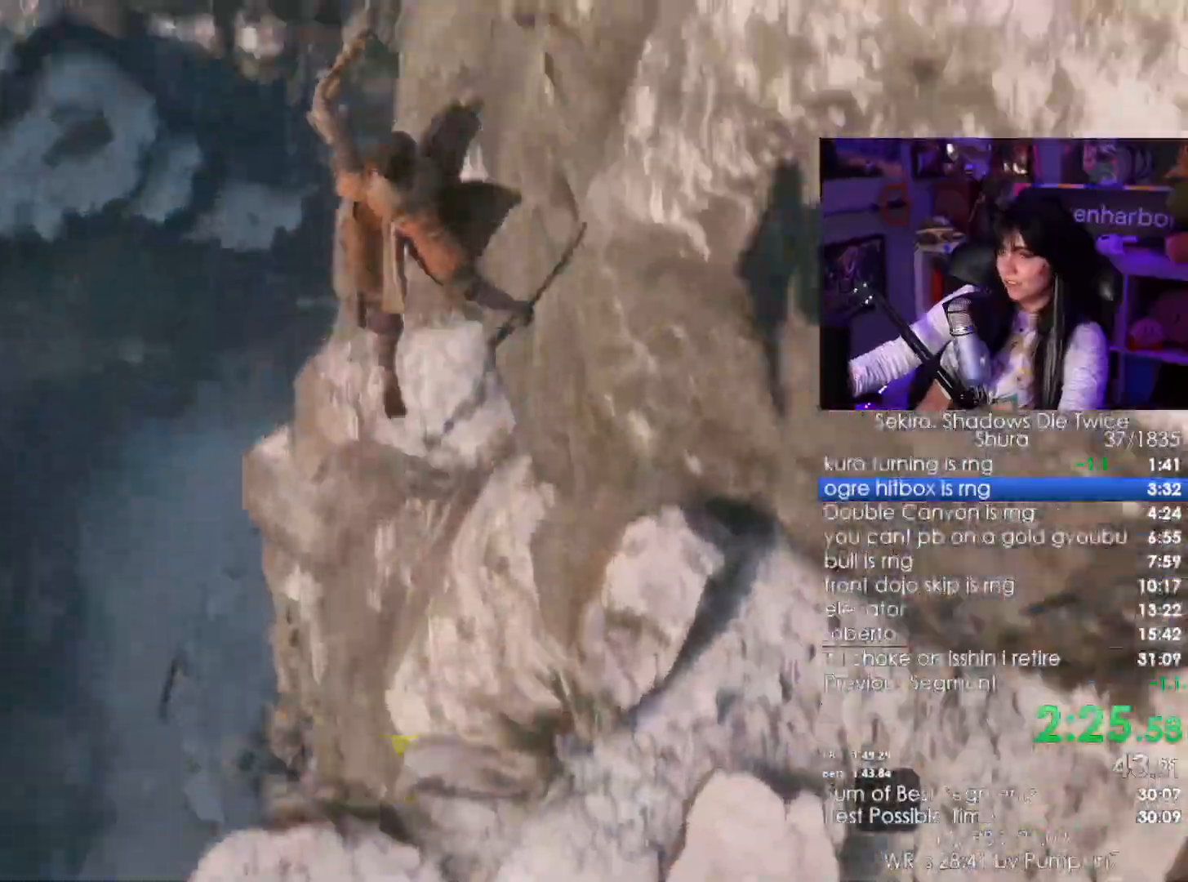
{"keys": [], "mouse": [], "events": [[84, "mouse_left", "down"], [84, "shift", "up"], [217, "mouse_left", "up"], [450, "w", "up"]]}